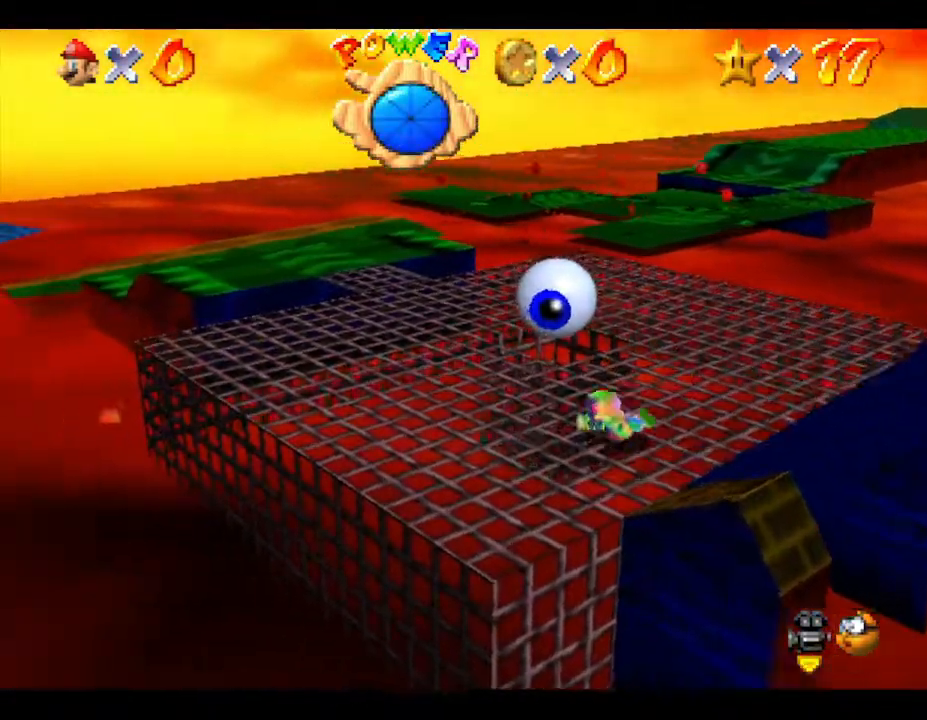
Gameplay with a controller (Nintendo layout); each line is a JSON object with the inputs held at the frame after it. "events" lists button and stick changes between this image and that frame as [ms after this image, input, new state], when the widget could be followed in between. Not read: L3 R3.
{"buttons": [], "left_stick": "up-right", "events": [[33, "A", "down"], [67, "left_stick", "left"], [200, "A", "up"], [317, "left_stick", "up"], [417, "left_stick", "up-right"]]}
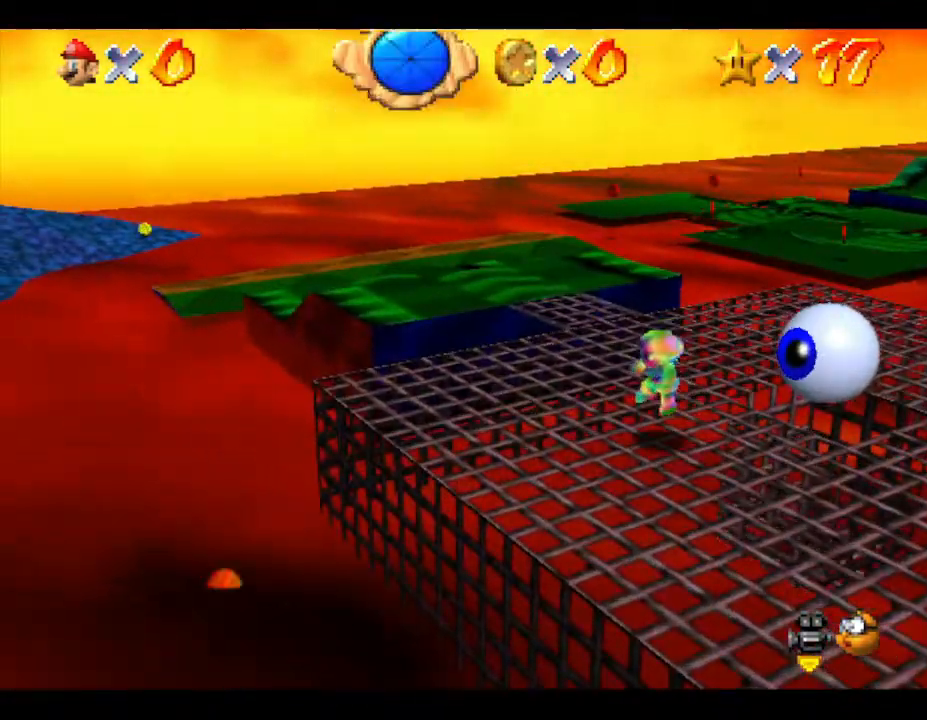
{"buttons": [], "left_stick": "up", "events": [[200, "left_stick", "up"]]}
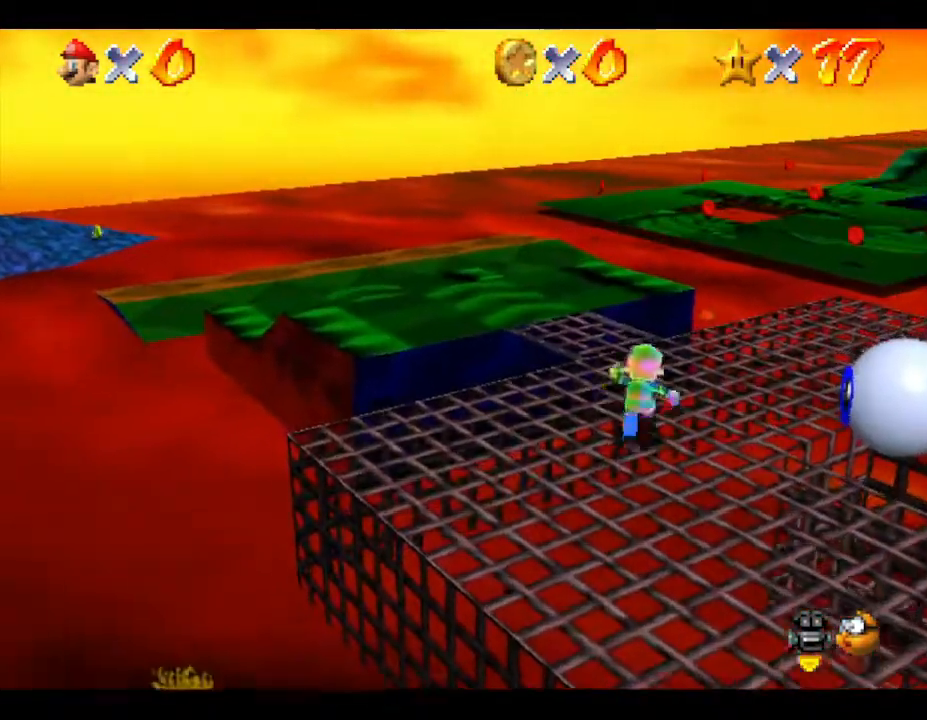
{"buttons": [], "left_stick": "up-left", "events": [[400, "left_stick", "up-left"]]}
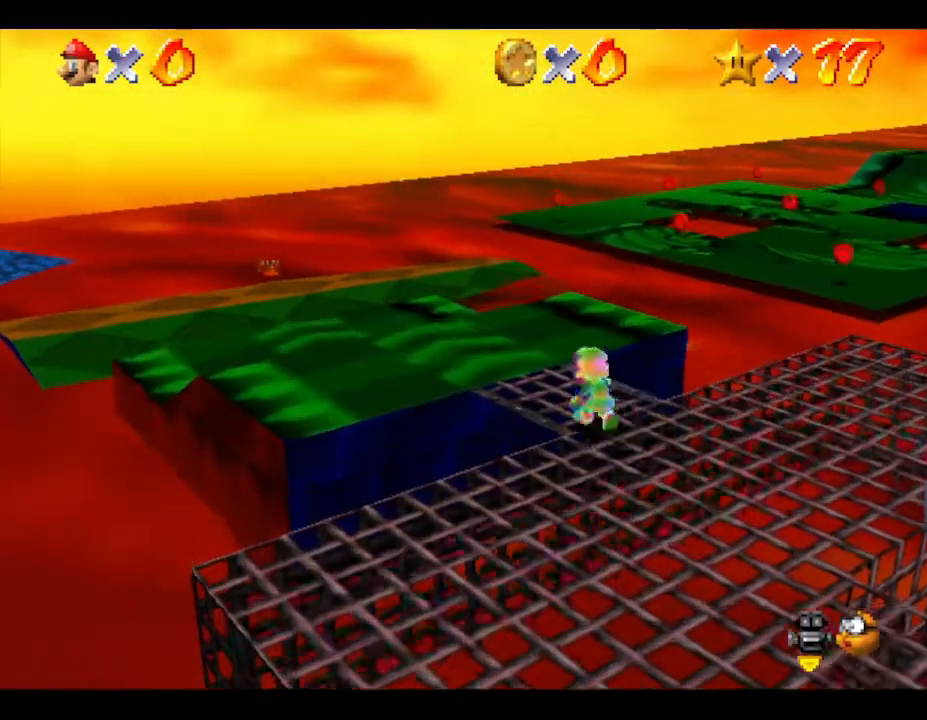
{"buttons": [], "left_stick": "up-left", "events": []}
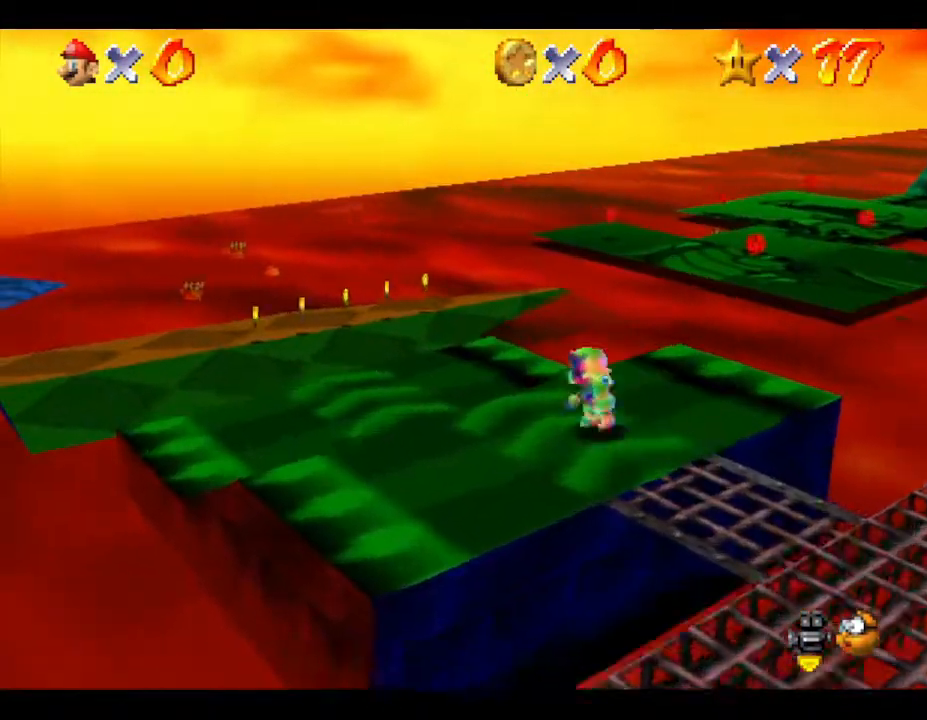
{"buttons": [], "left_stick": "up-left", "events": []}
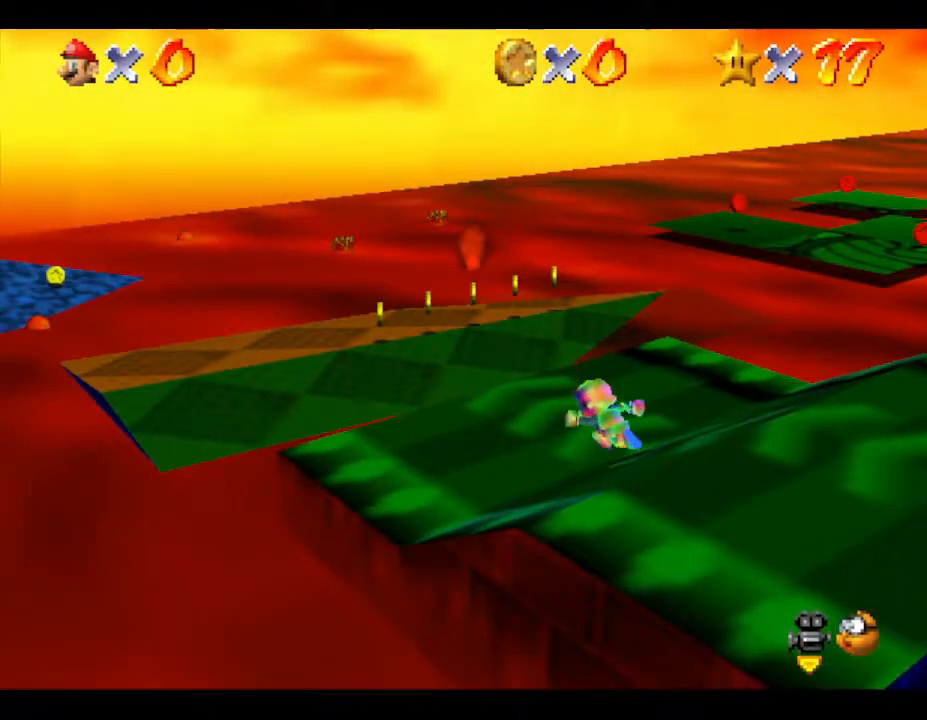
{"buttons": [], "left_stick": "up-left", "events": [[117, "A", "down"], [283, "A", "up"]]}
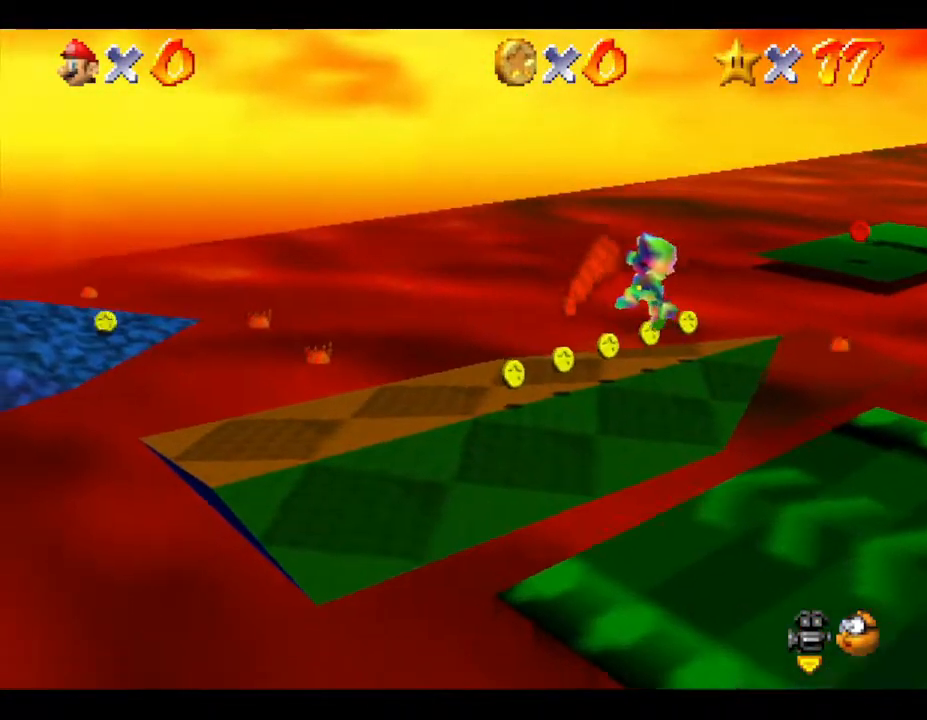
{"buttons": [], "left_stick": "up-right", "events": [[250, "left_stick", "center"], [383, "left_stick", "right"], [450, "left_stick", "up-right"]]}
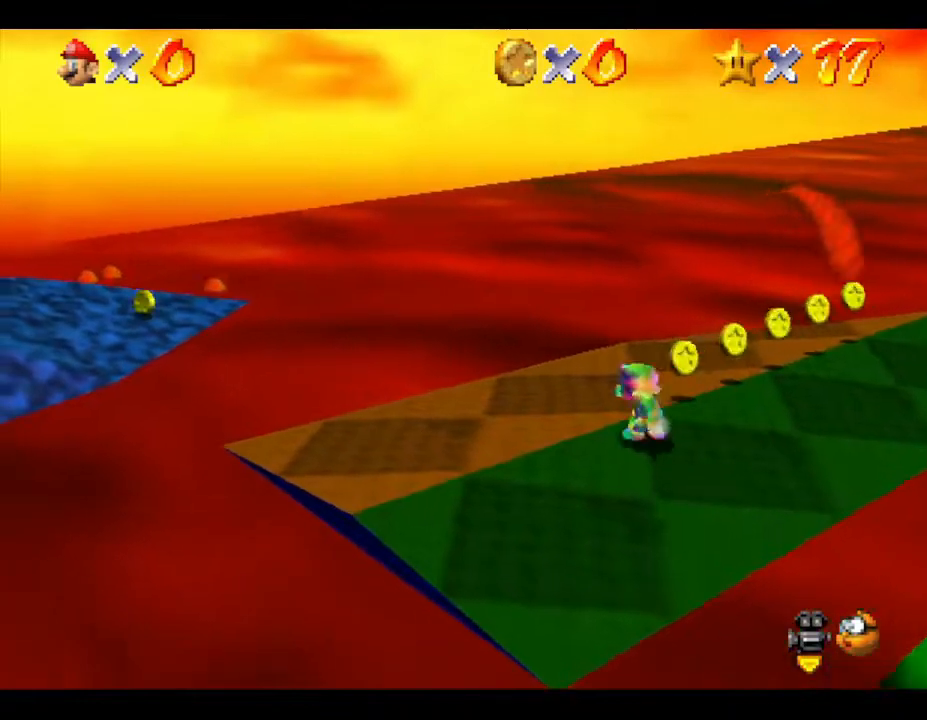
{"buttons": [], "left_stick": "down-right", "events": [[317, "left_stick", "center"], [467, "left_stick", "down-right"]]}
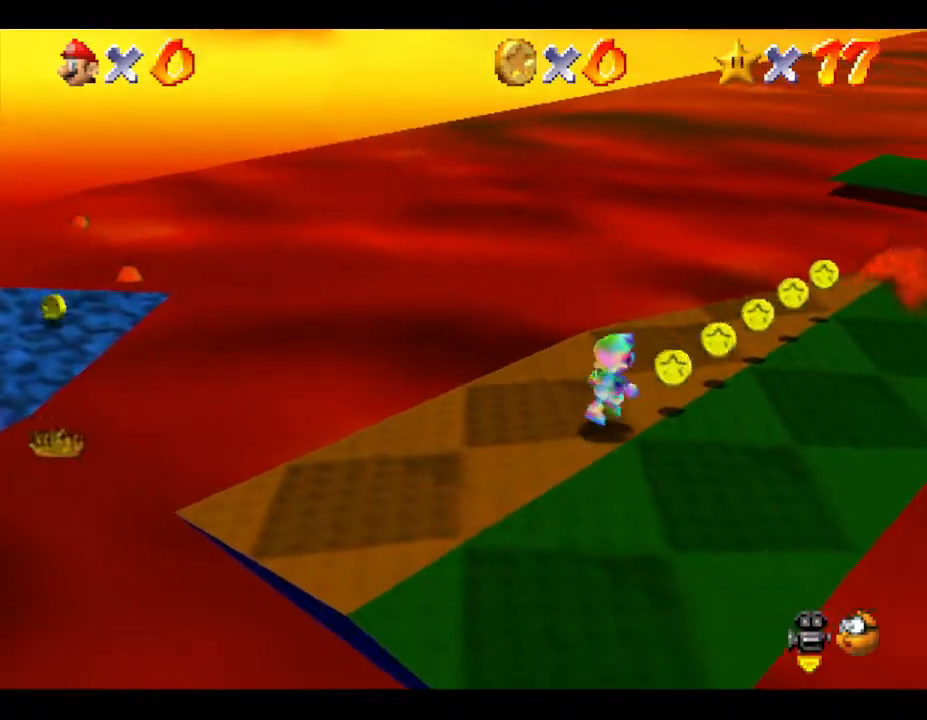
{"buttons": [], "left_stick": "up-right", "events": [[67, "left_stick", "up"], [183, "left_stick", "right"], [417, "left_stick", "up-right"]]}
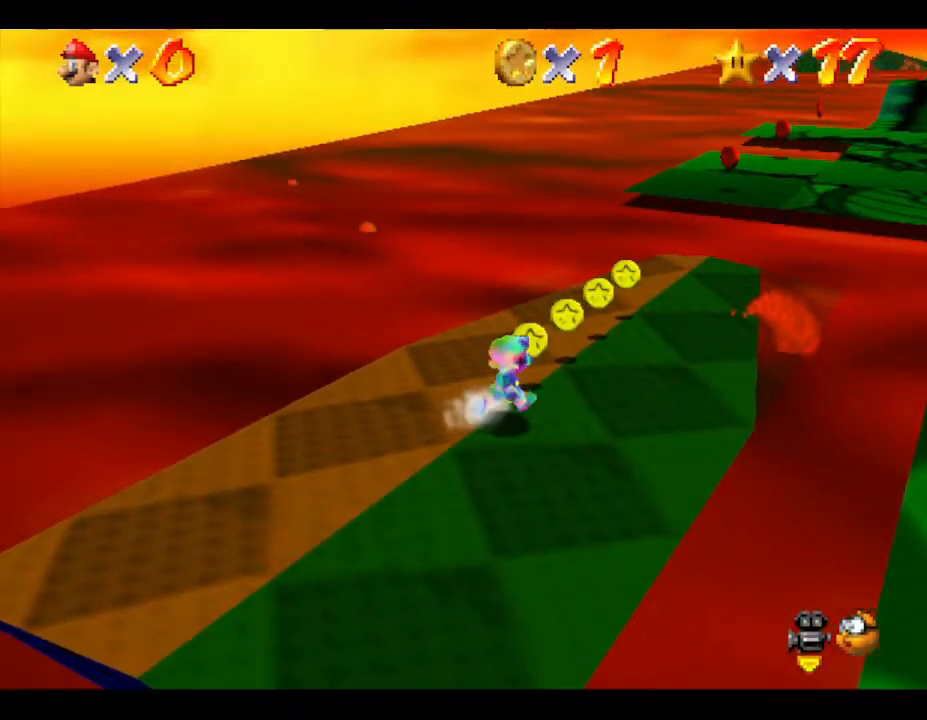
{"buttons": [], "left_stick": "up", "events": [[233, "left_stick", "up"]]}
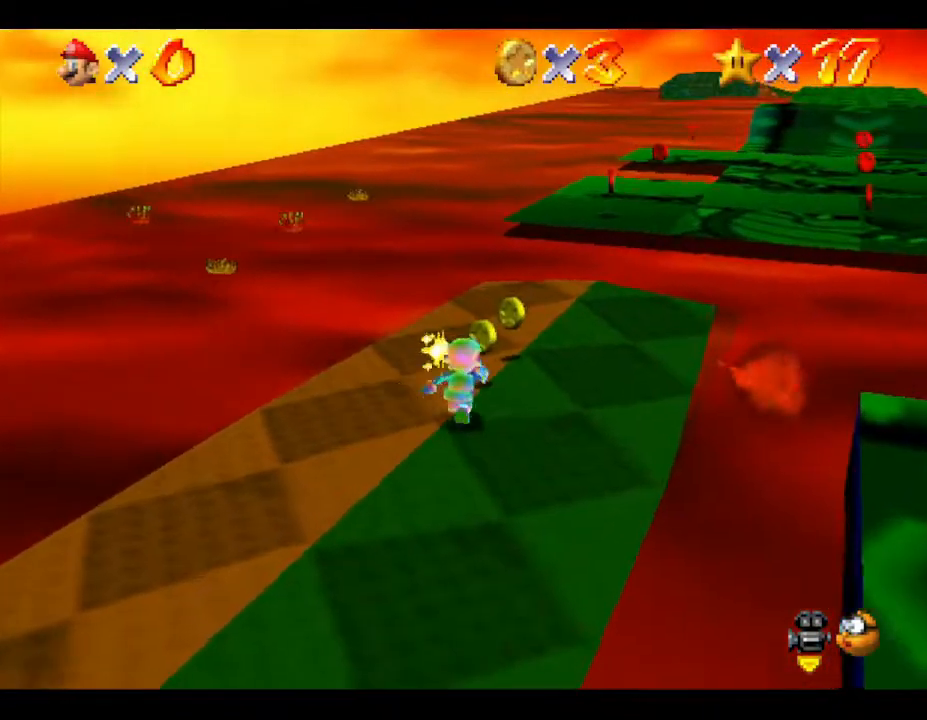
{"buttons": [], "left_stick": "up", "events": []}
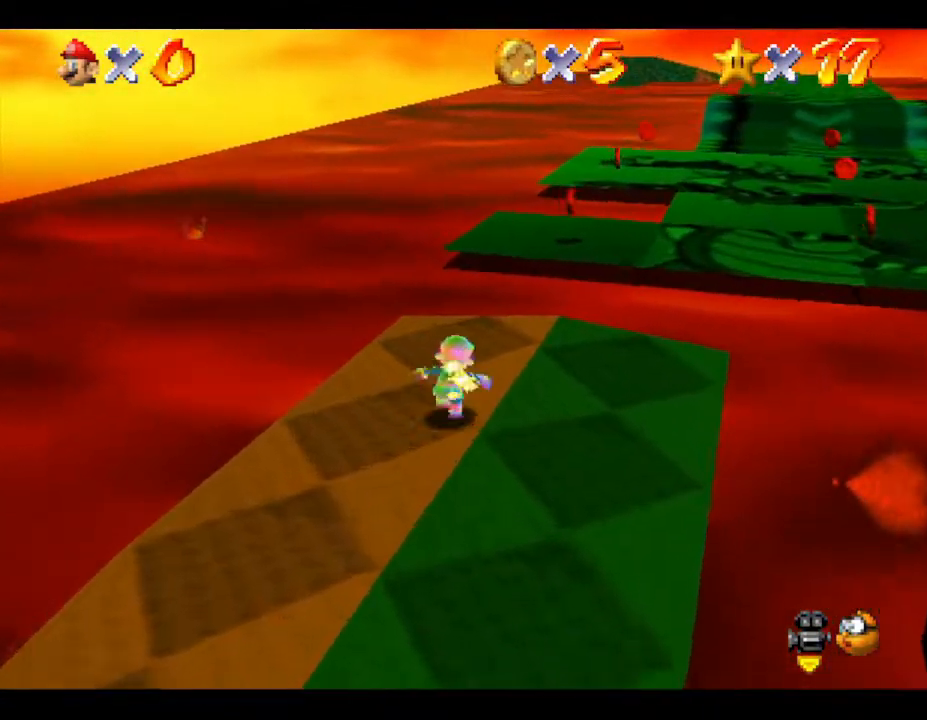
{"buttons": ["A"], "left_stick": "up-right", "events": [[183, "A", "down"], [317, "left_stick", "up-right"]]}
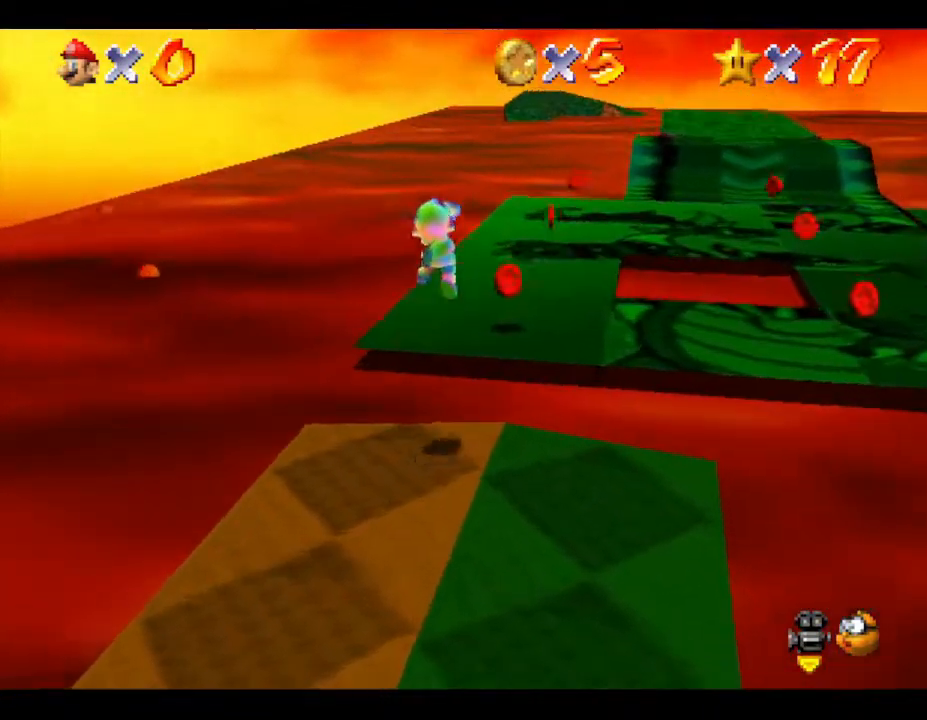
{"buttons": [], "left_stick": "up", "events": [[67, "B", "down"], [100, "A", "up"], [217, "B", "up"], [267, "left_stick", "up"]]}
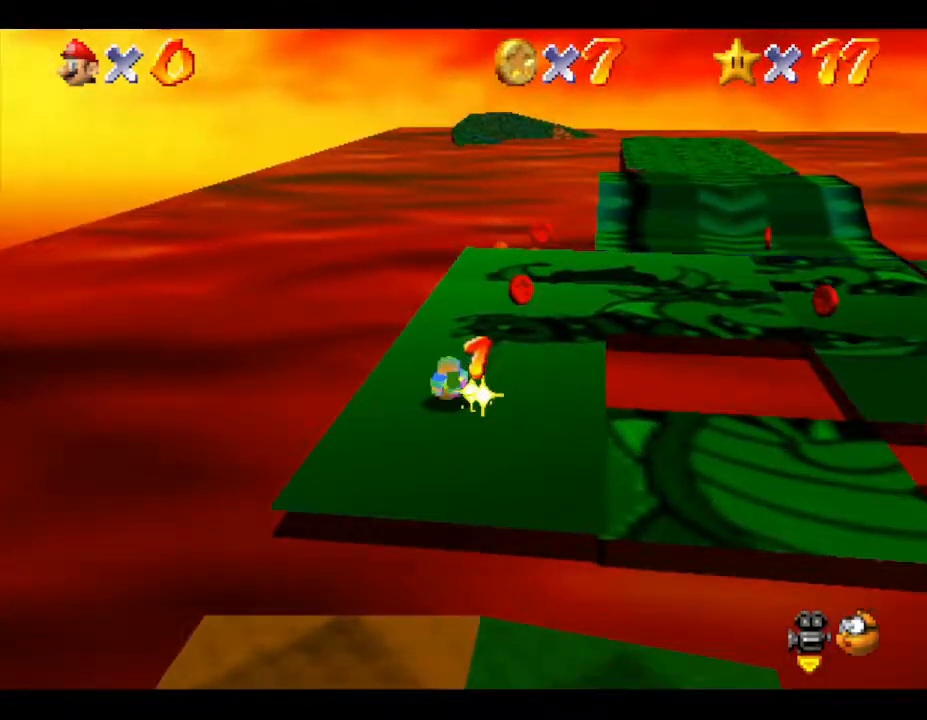
{"buttons": [], "left_stick": "down-right", "events": [[17, "left_stick", "up-right"], [150, "A", "down"], [250, "A", "up"], [483, "left_stick", "down-right"]]}
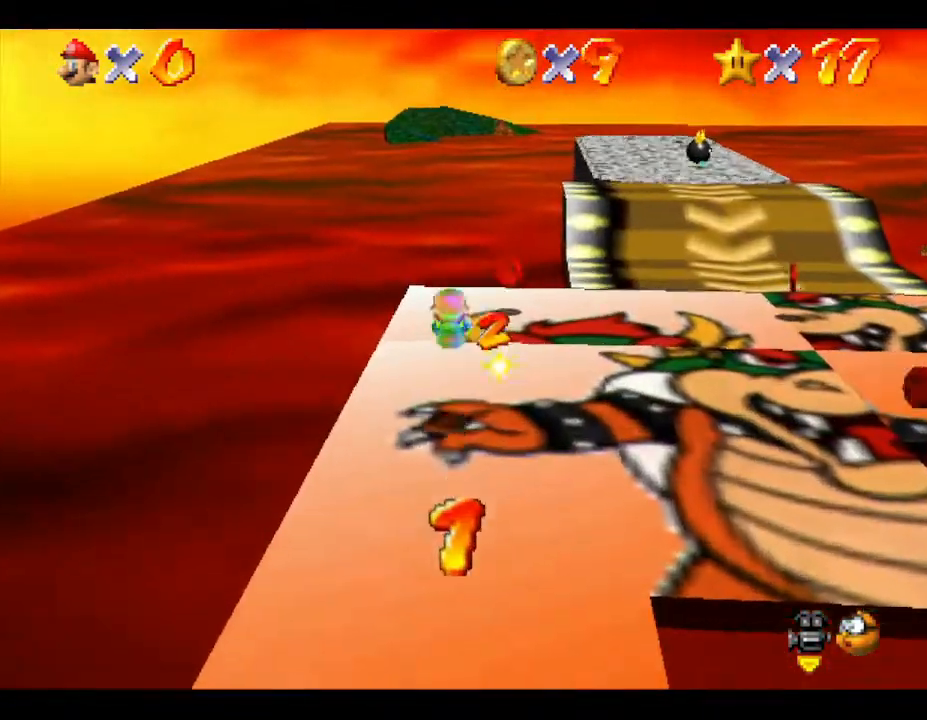
{"buttons": [], "left_stick": "up", "events": [[233, "left_stick", "up"]]}
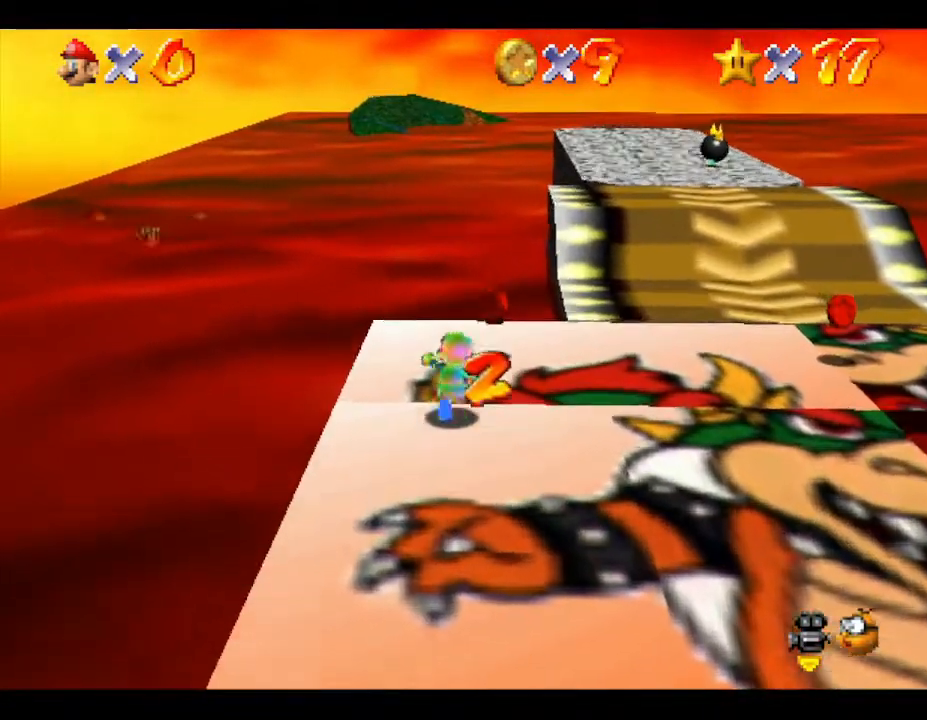
{"buttons": [], "left_stick": "right", "events": [[100, "left_stick", "up-right"], [400, "left_stick", "right"]]}
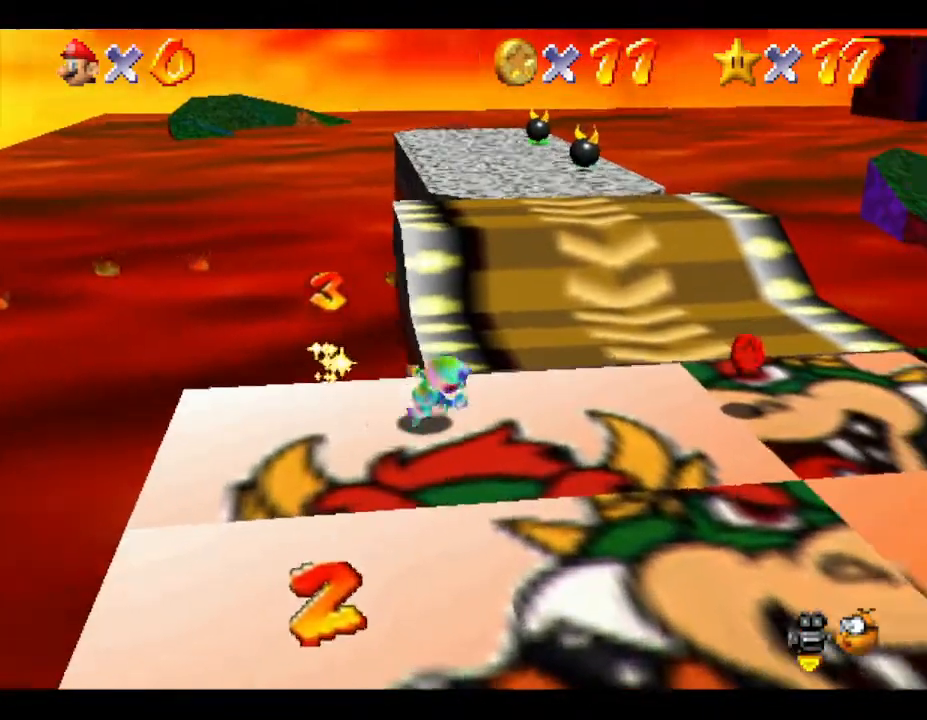
{"buttons": [], "left_stick": "right", "events": []}
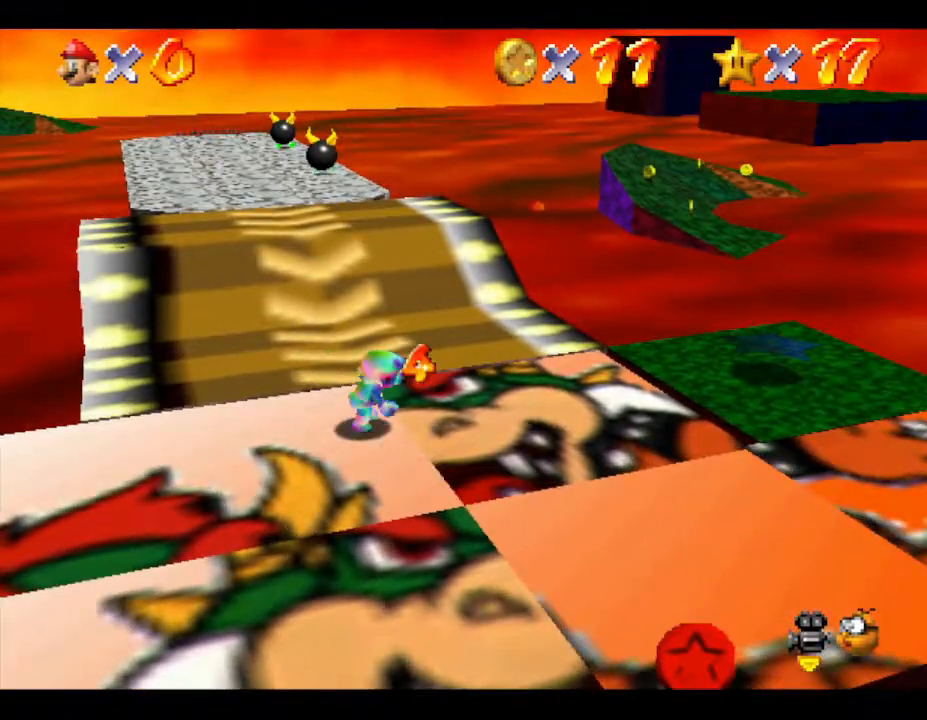
{"buttons": [], "left_stick": "down", "events": [[67, "left_stick", "down-right"], [350, "left_stick", "down"]]}
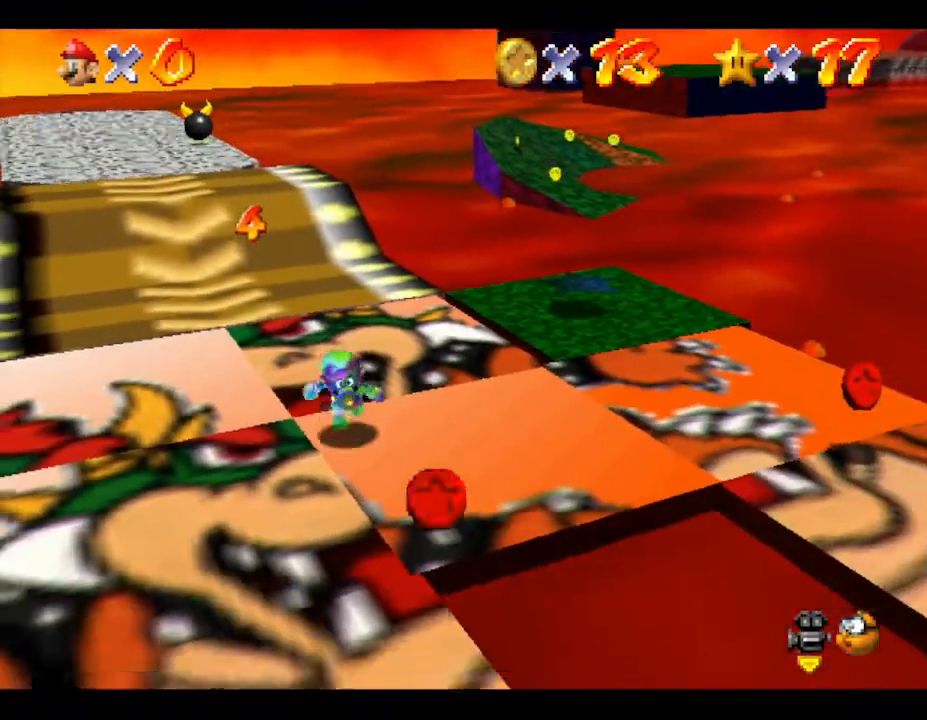
{"buttons": [], "left_stick": "down", "events": []}
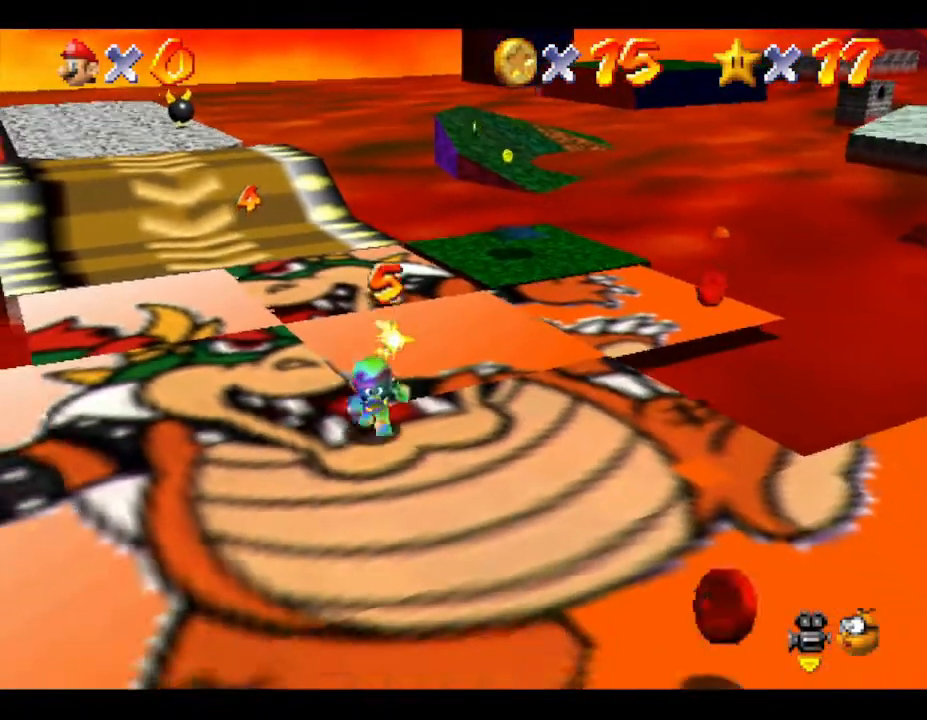
{"buttons": [], "left_stick": "down", "events": []}
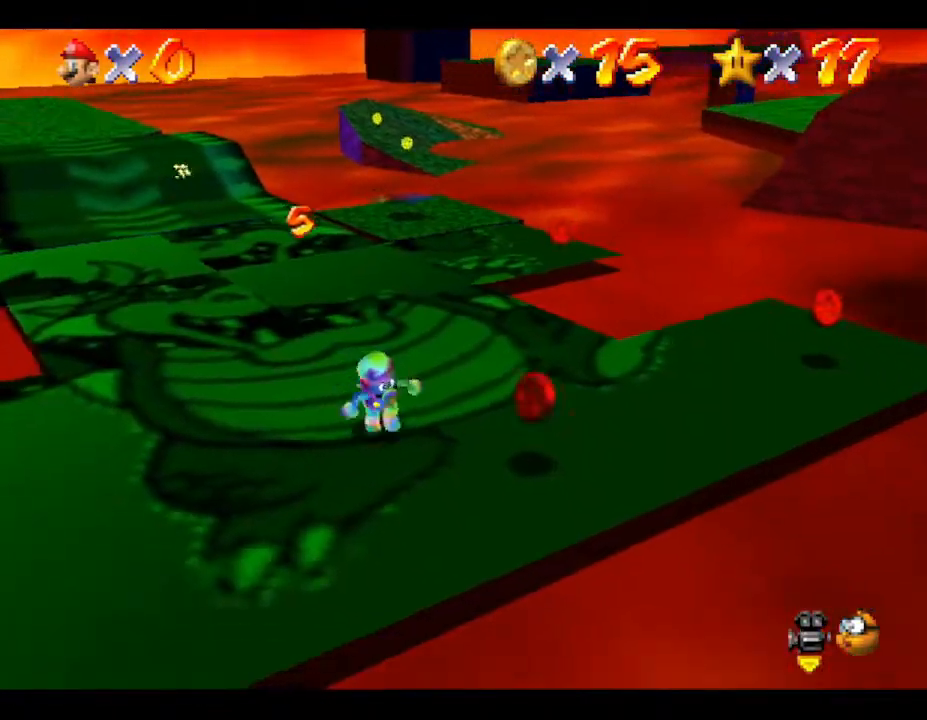
{"buttons": [], "left_stick": "up-right", "events": [[117, "left_stick", "right"], [400, "left_stick", "up-right"]]}
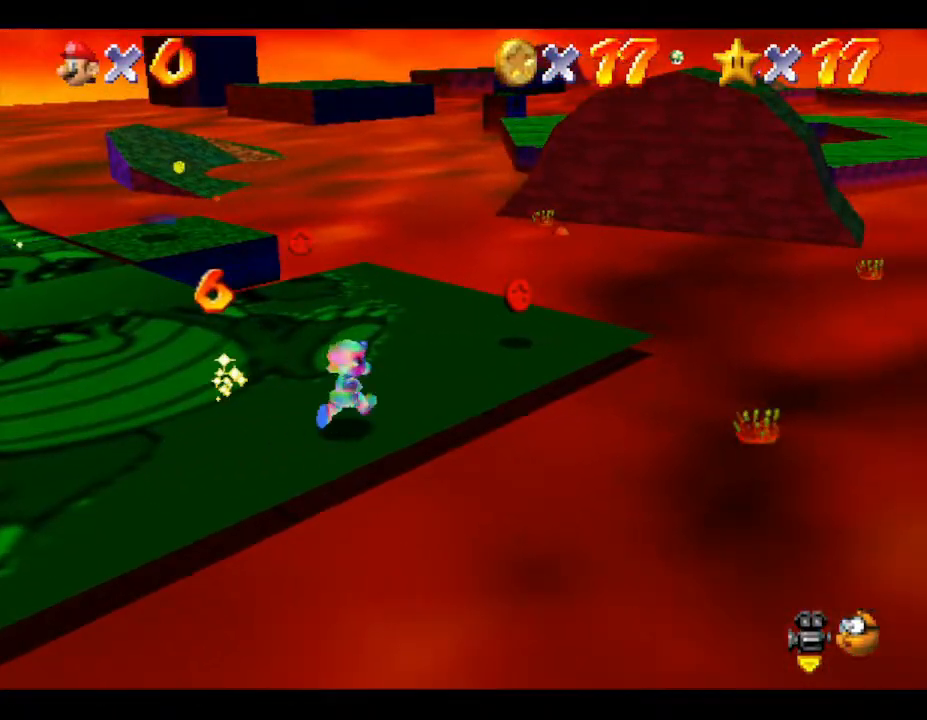
{"buttons": [], "left_stick": "up", "events": [[467, "left_stick", "up"]]}
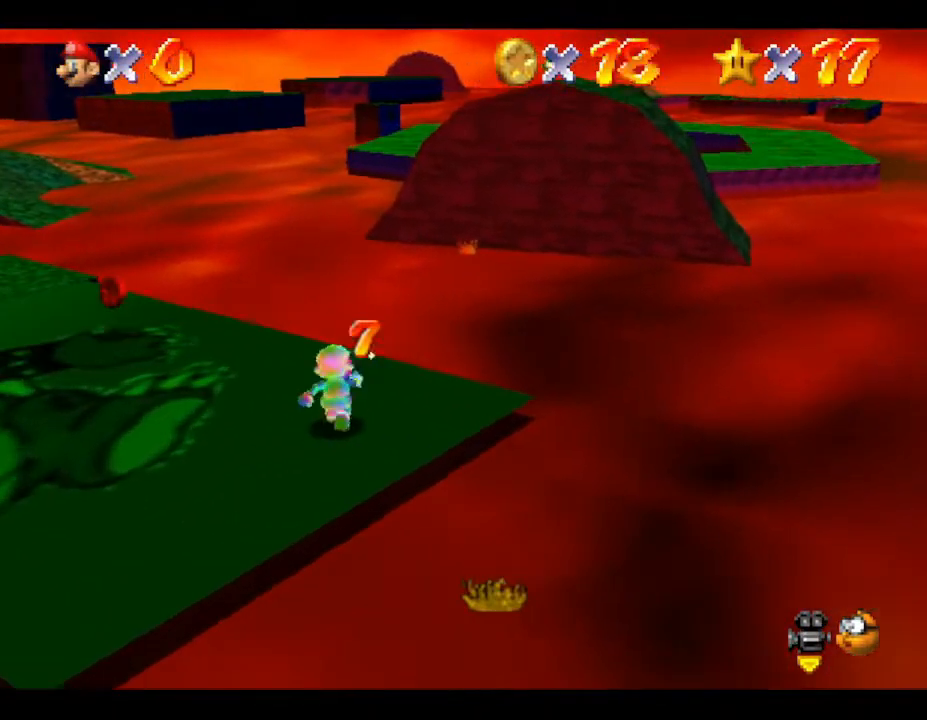
{"buttons": [], "left_stick": "up-left", "events": [[167, "left_stick", "up-left"]]}
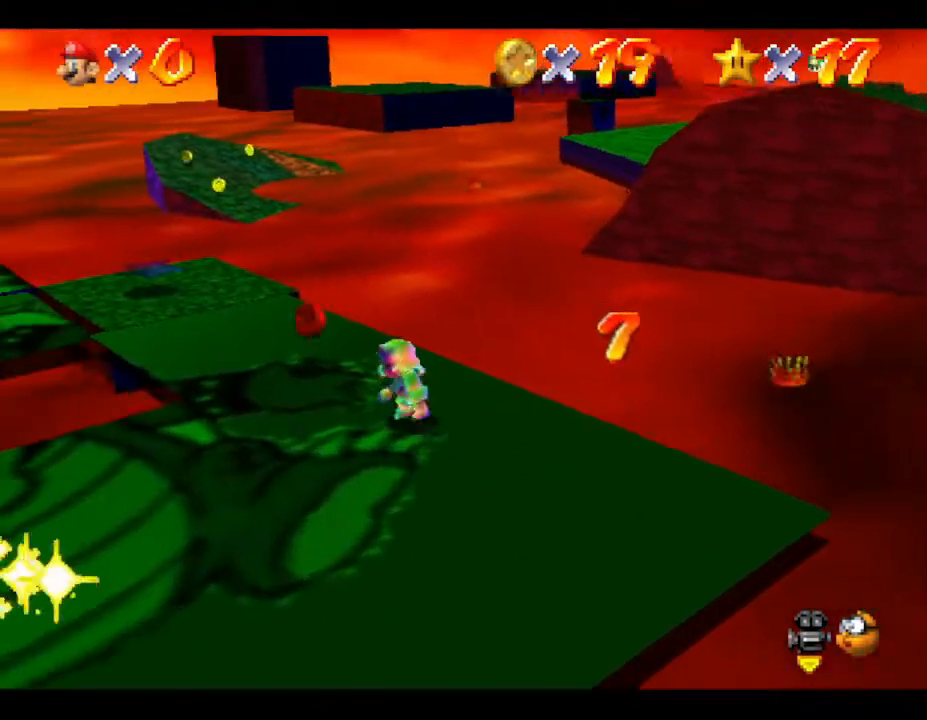
{"buttons": [], "left_stick": "up-left", "events": []}
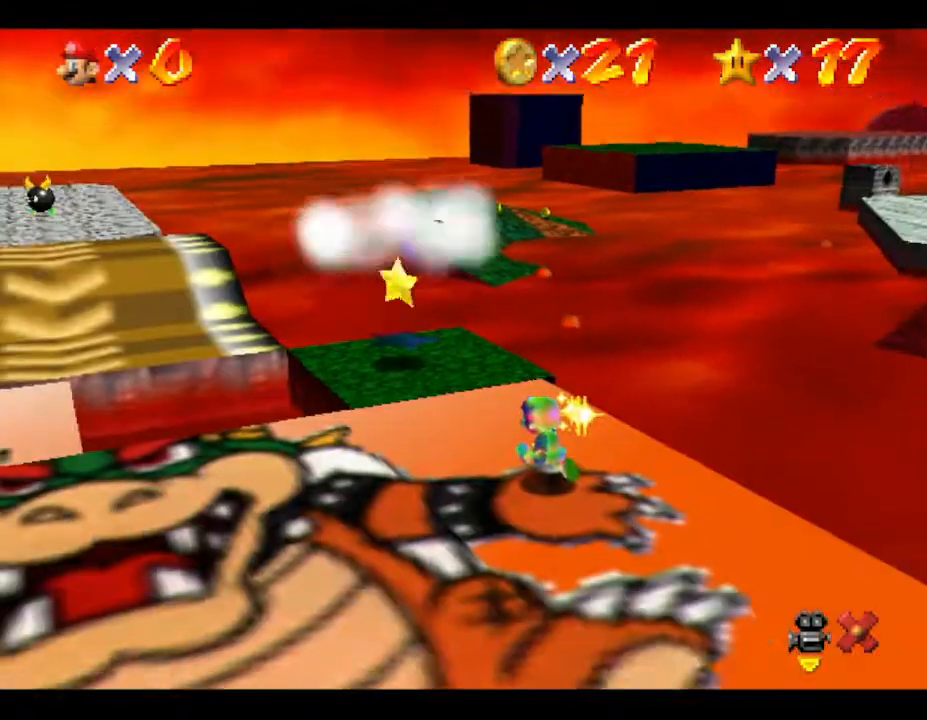
{"buttons": [], "left_stick": "center", "events": [[83, "left_stick", "center"]]}